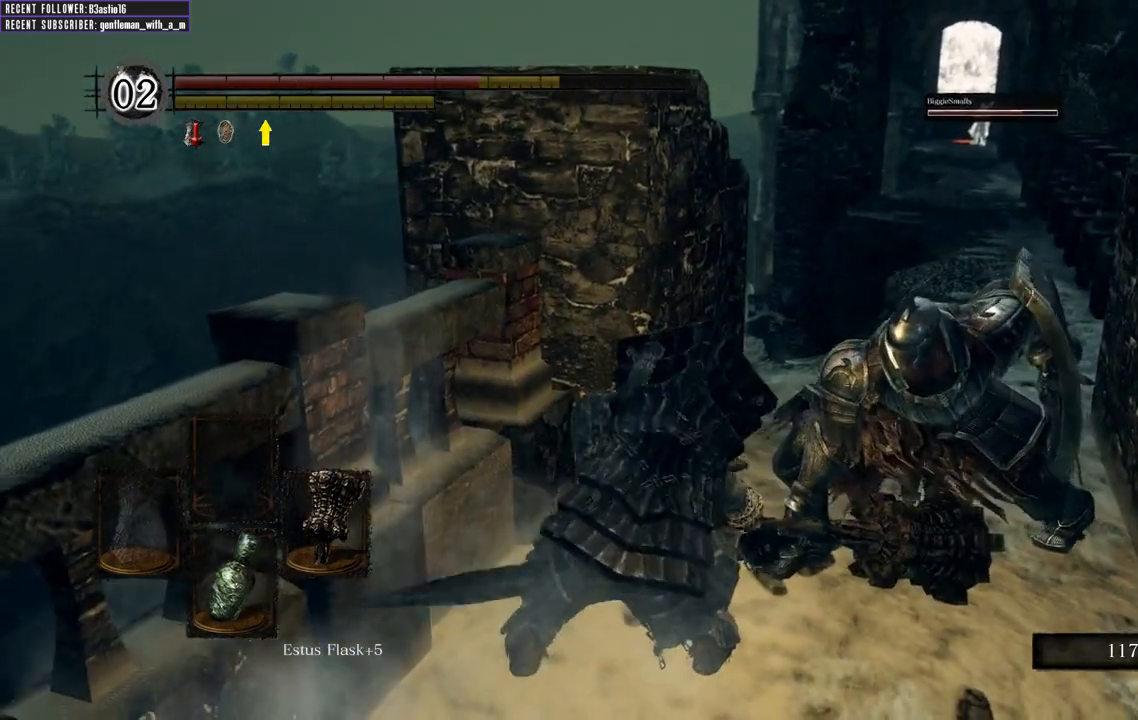
Gameplay with a controller (Xbox layout); each line is a JSON object with the inputs held at the frame after it. "events" lists button and stick changes between this image and that frame as [ms after this image, input, new state], when the widget could be followed in between.
{"buttons": ["R1"], "left_stick": "up-right", "right_stick": "center", "events": [[50, "right_stick", "right"], [167, "R1", "up"], [267, "R1", "down"], [400, "R1", "up"], [450, "right_stick", "center"], [467, "R1", "down"]]}
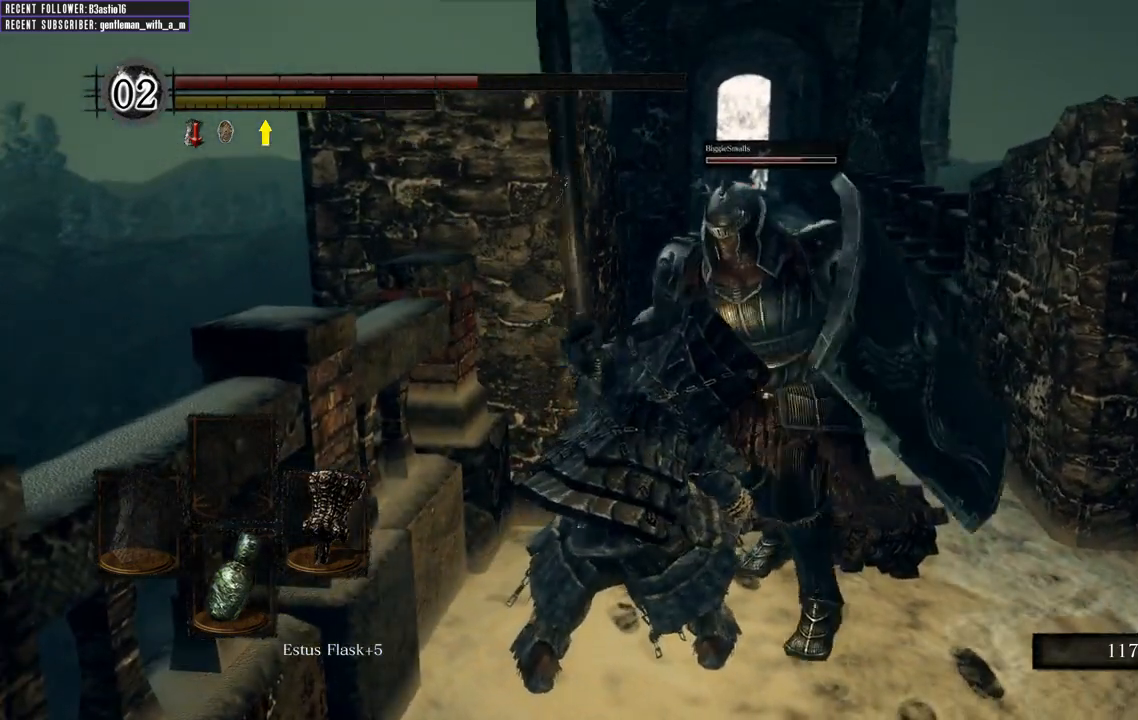
{"buttons": ["R1"], "left_stick": "up-right", "right_stick": "center", "events": [[100, "R1", "up"], [183, "R1", "down"], [350, "R1", "up"], [417, "R1", "down"]]}
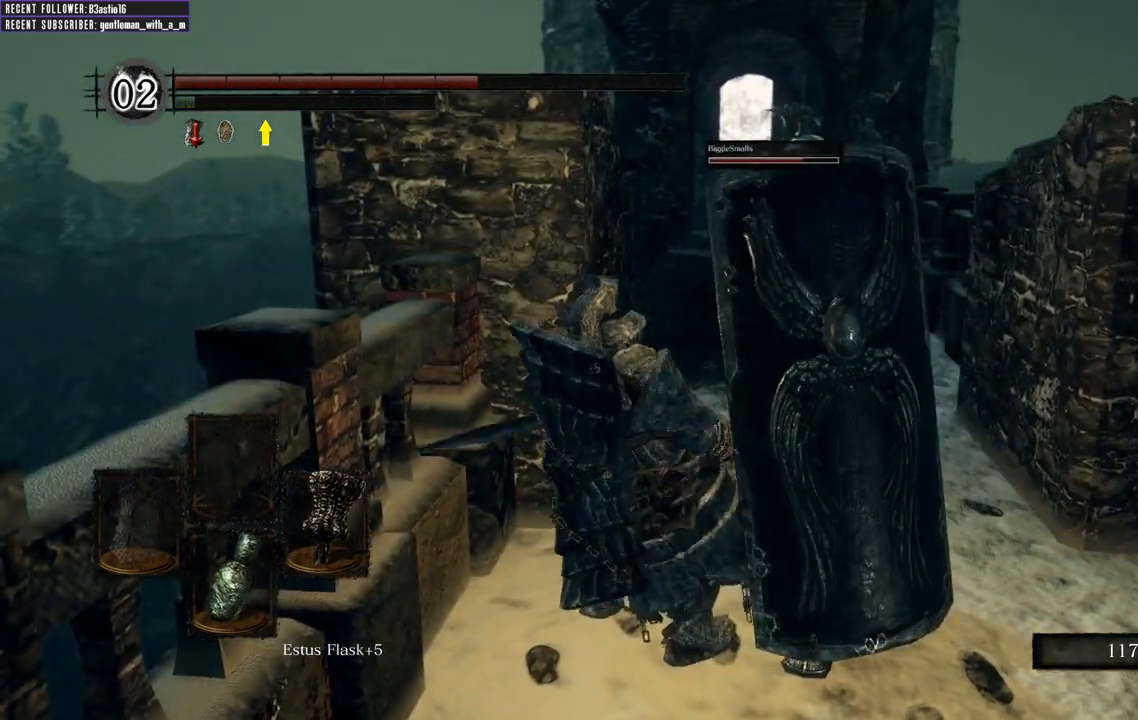
{"buttons": [], "left_stick": "up-right", "right_stick": "center", "events": [[67, "R1", "up"], [133, "R1", "down"], [283, "R1", "up"]]}
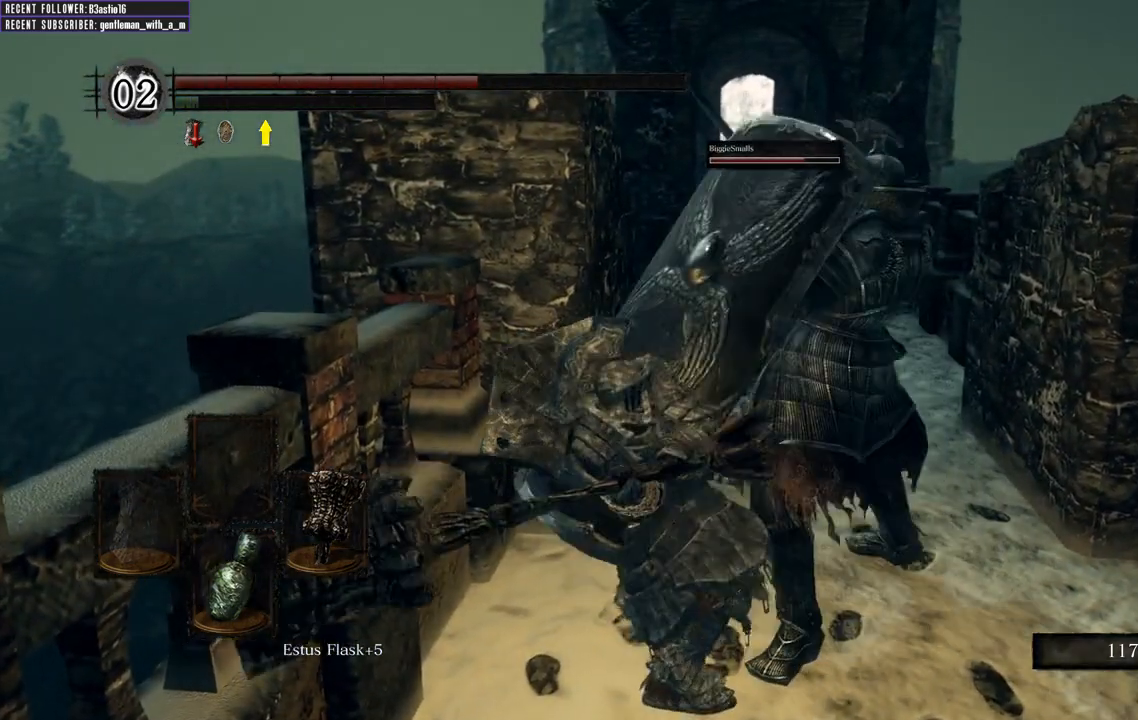
{"buttons": [], "left_stick": "right", "right_stick": "center", "events": [[350, "left_stick", "right"]]}
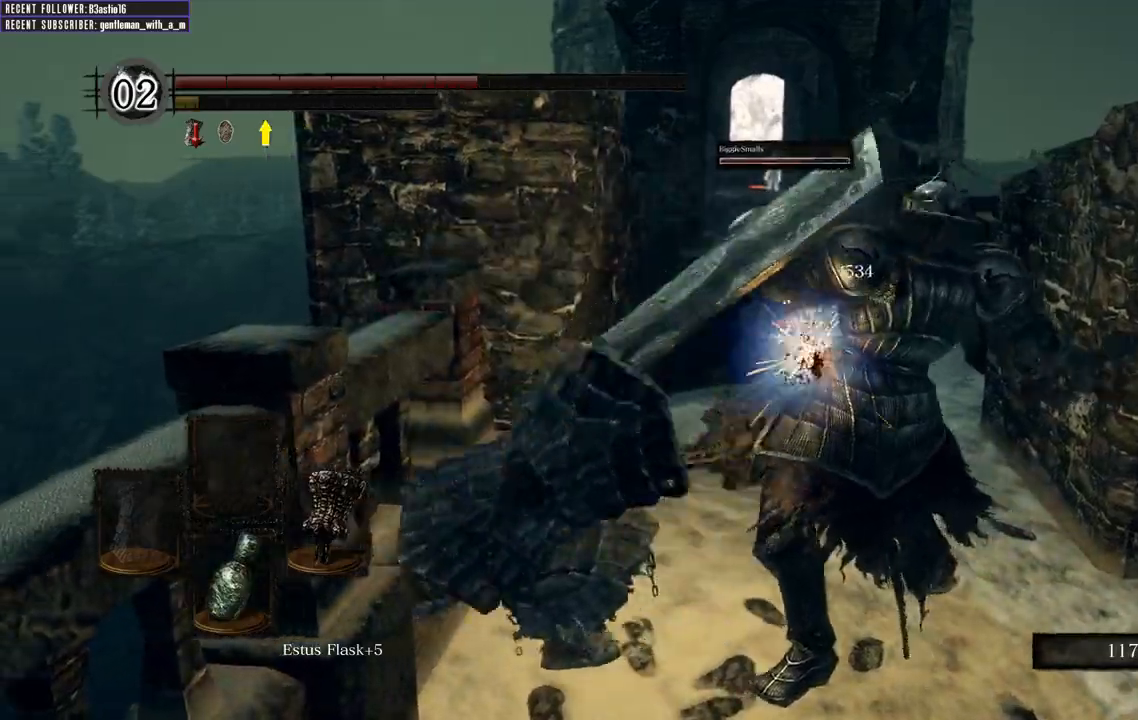
{"buttons": ["L1"], "left_stick": "right", "right_stick": "center", "events": [[267, "L1", "down"]]}
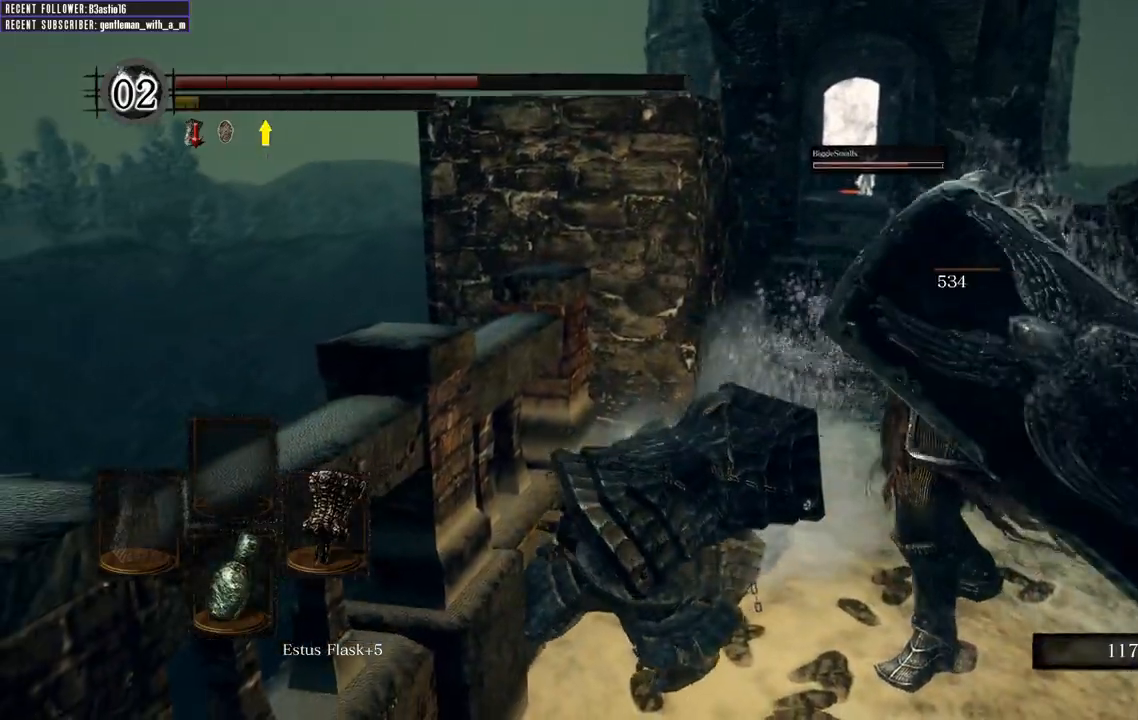
{"buttons": [], "left_stick": "center", "right_stick": "center", "events": [[17, "L1", "up"], [433, "left_stick", "center"]]}
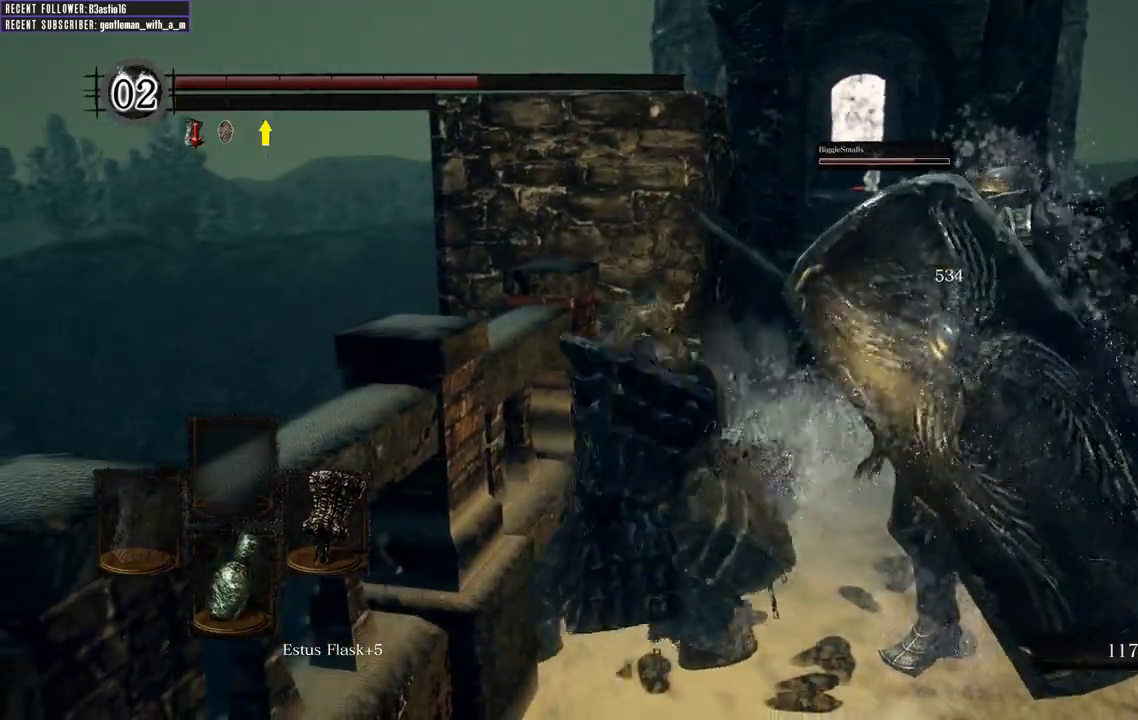
{"buttons": [], "left_stick": "center", "right_stick": "center", "events": []}
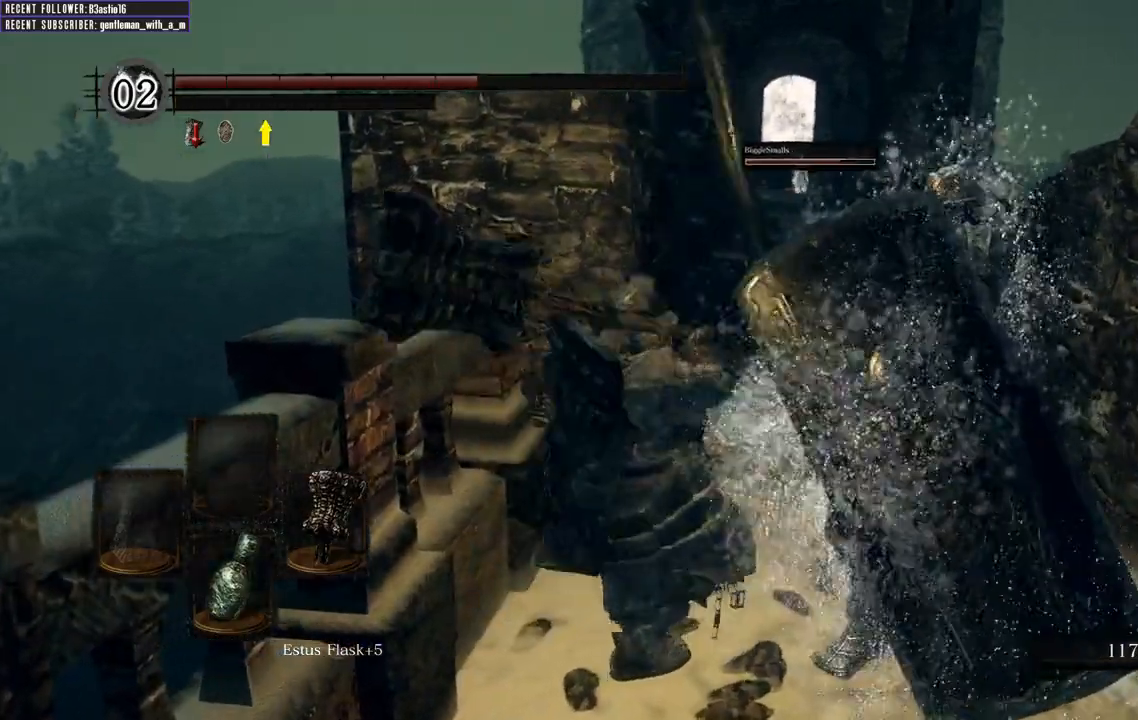
{"buttons": ["L1"], "left_stick": "center", "right_stick": "center", "events": [[500, "L1", "down"]]}
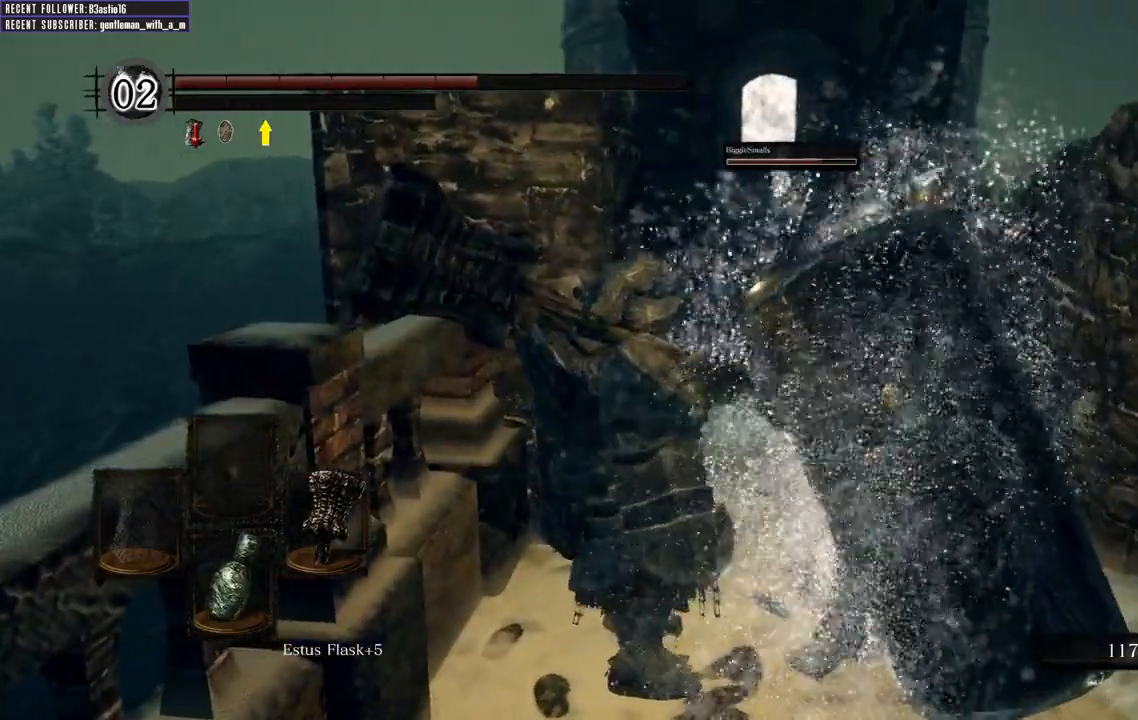
{"buttons": ["L1"], "left_stick": "center", "right_stick": "center", "events": [[100, "L1", "up"], [217, "L1", "down"], [300, "L1", "up"], [417, "L1", "down"]]}
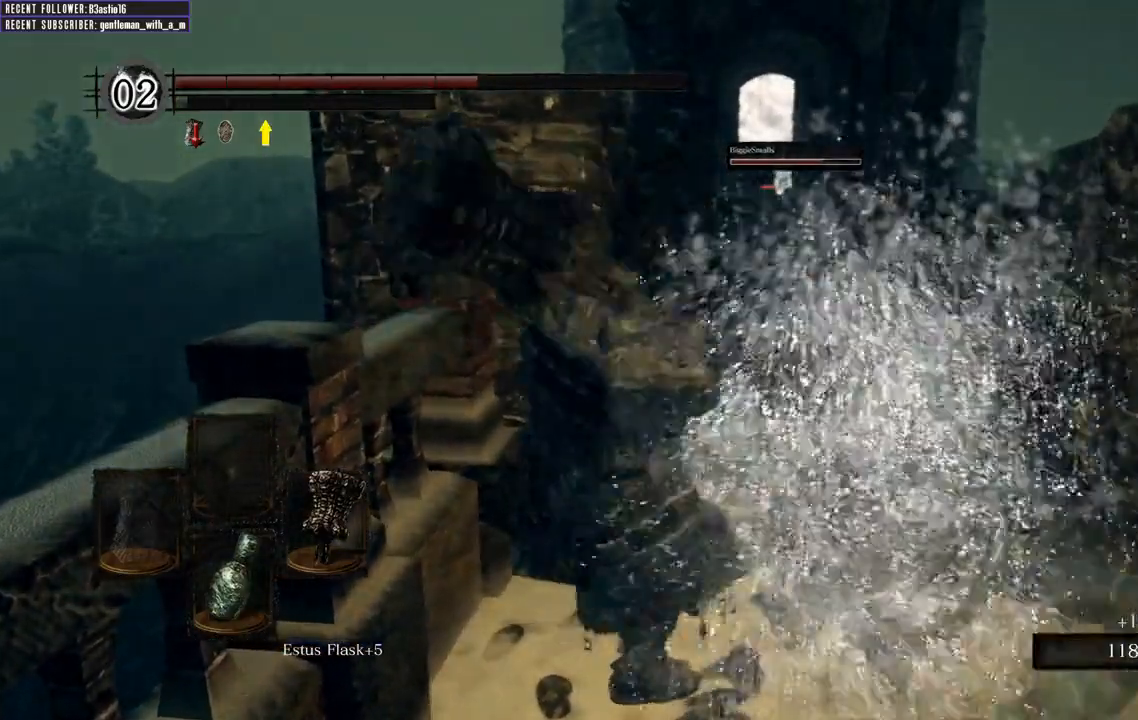
{"buttons": [], "left_stick": "right", "right_stick": "right", "events": [[17, "L1", "up"], [133, "L1", "down"], [250, "L1", "up"], [333, "right_stick", "right"], [350, "left_stick", "right"]]}
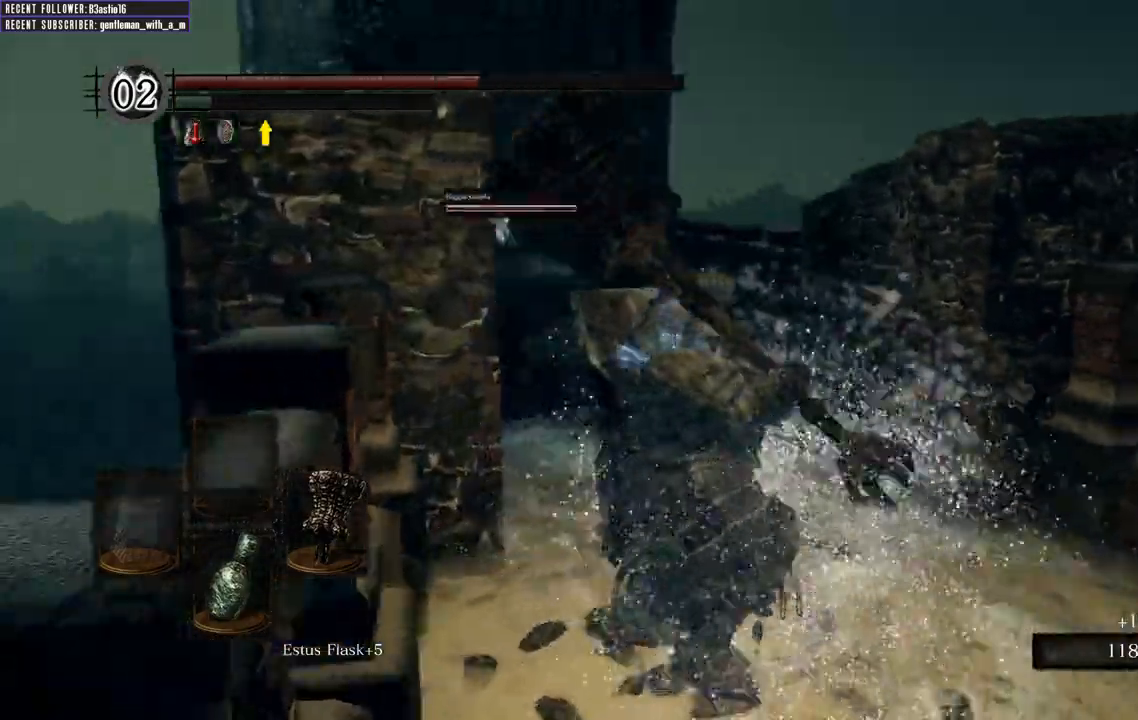
{"buttons": [], "left_stick": "up-right", "right_stick": "center", "events": [[33, "left_stick", "center"], [50, "right_stick", "center"], [433, "left_stick", "up-right"]]}
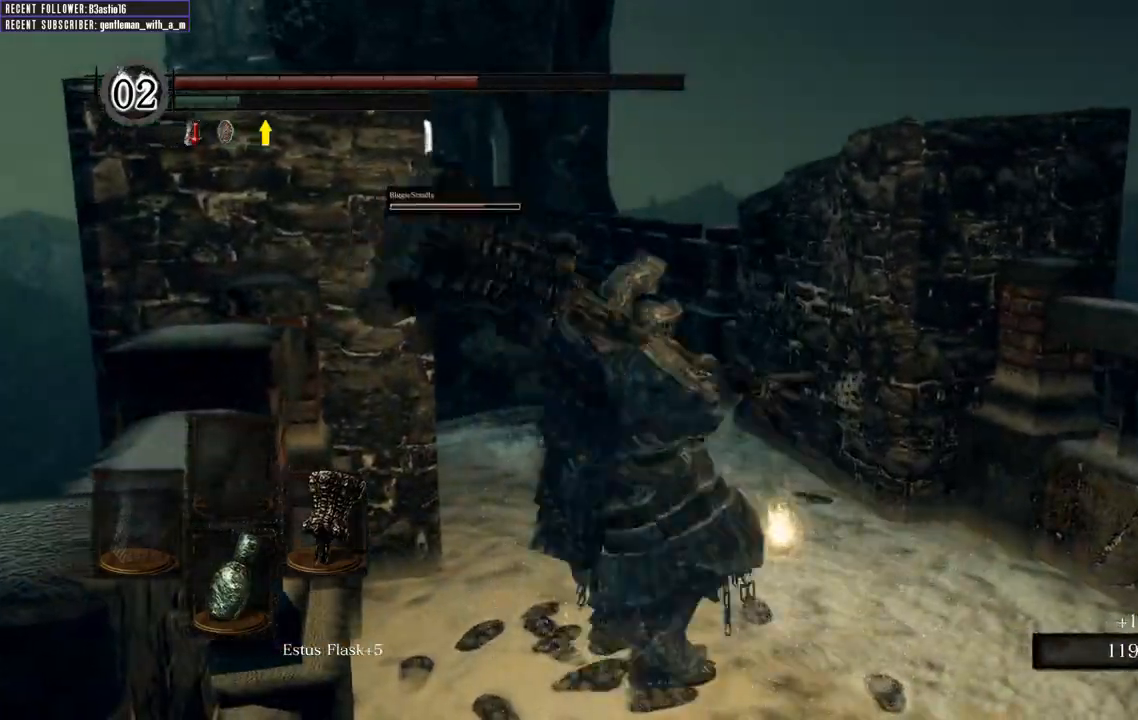
{"buttons": [], "left_stick": "center", "right_stick": "center", "events": [[133, "left_stick", "up"], [167, "A", "down"], [283, "A", "up"], [317, "left_stick", "center"], [367, "A", "down"], [467, "A", "up"]]}
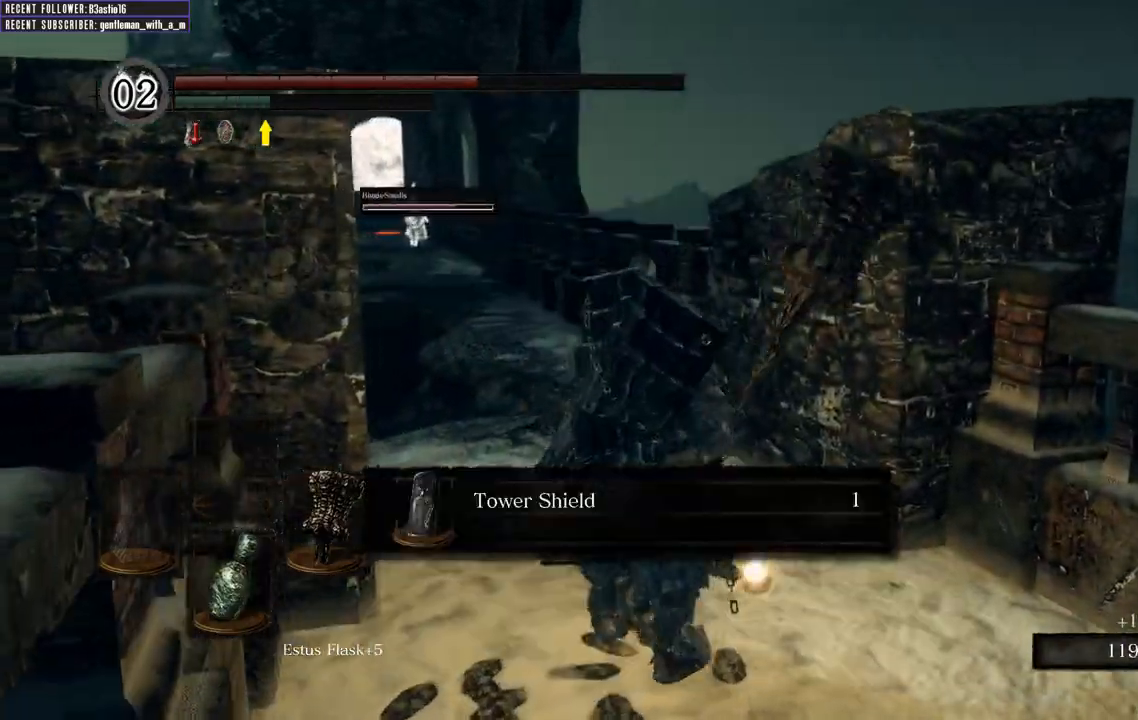
{"buttons": [], "left_stick": "center", "right_stick": "center", "events": [[50, "A", "down"], [133, "A", "up"]]}
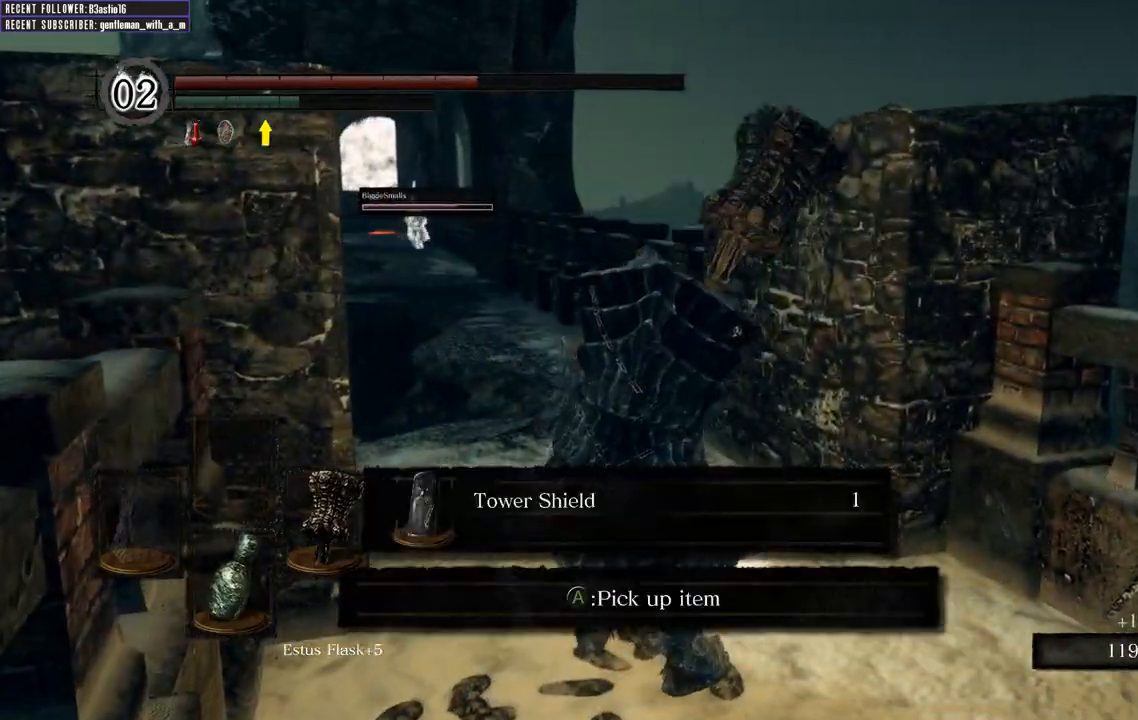
{"buttons": [], "left_stick": "up", "right_stick": "center", "events": [[383, "A", "down"], [417, "left_stick", "up"], [450, "A", "up"]]}
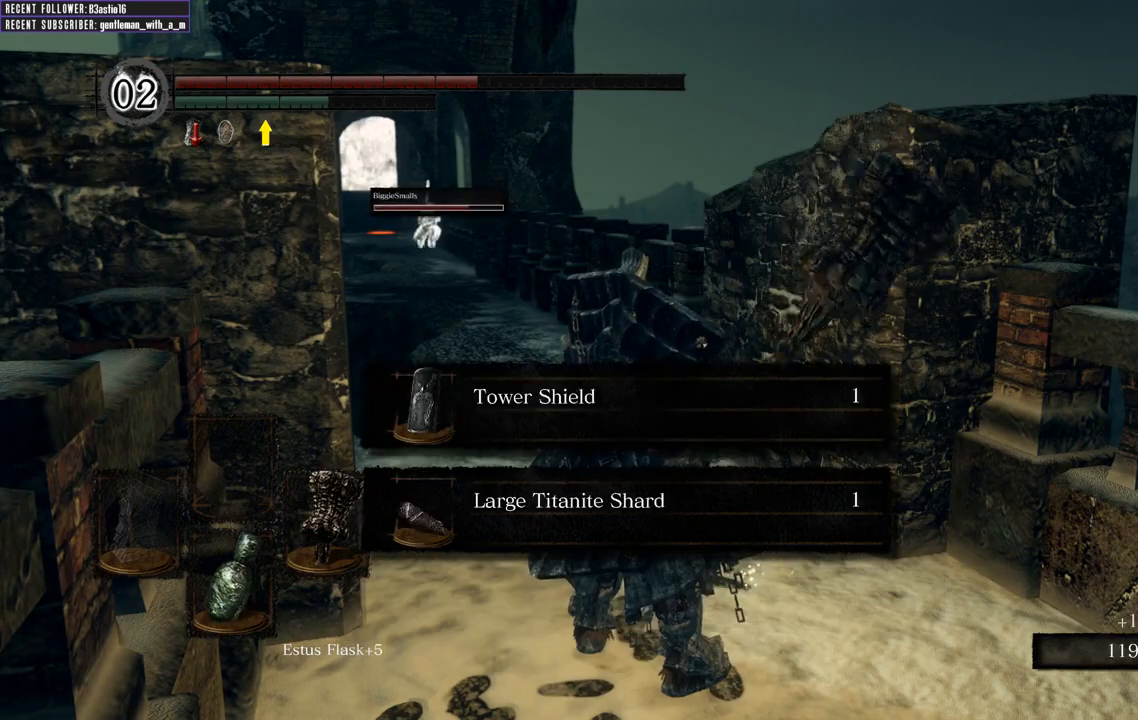
{"buttons": [], "left_stick": "center", "right_stick": "center", "events": [[417, "left_stick", "center"]]}
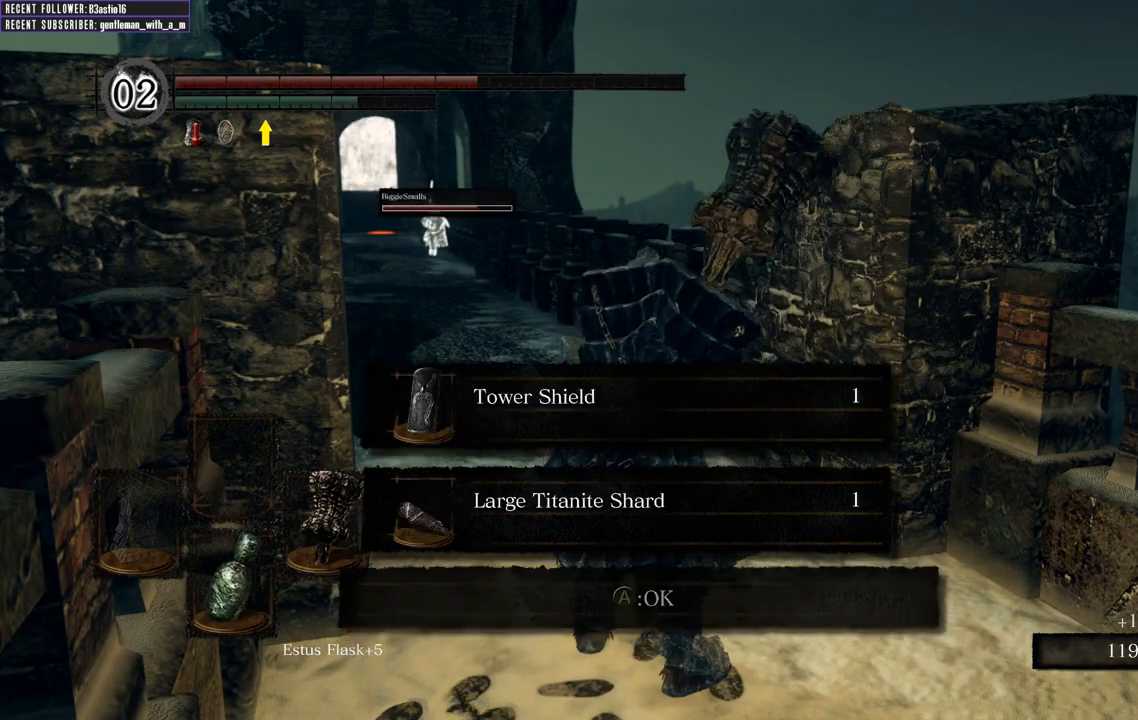
{"buttons": [], "left_stick": "up", "right_stick": "center", "events": [[300, "A", "down"], [333, "left_stick", "up"], [400, "A", "up"]]}
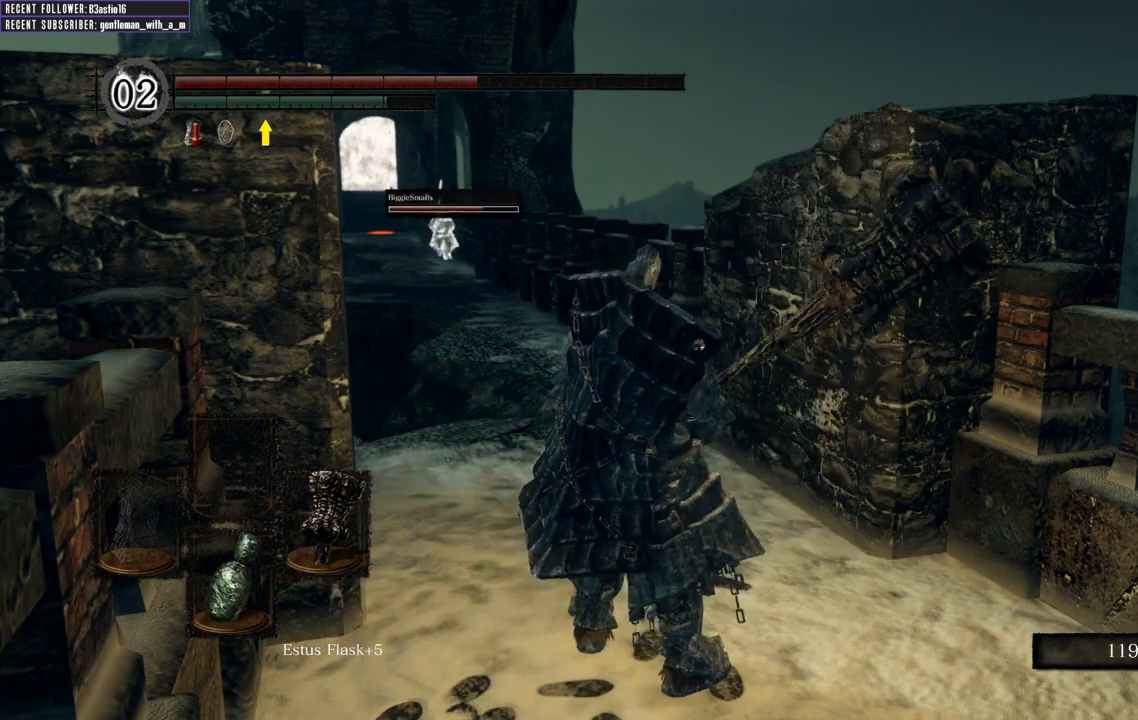
{"buttons": ["B"], "left_stick": "up", "right_stick": "center", "events": [[133, "B", "down"], [183, "right_stick", "down"], [400, "right_stick", "center"]]}
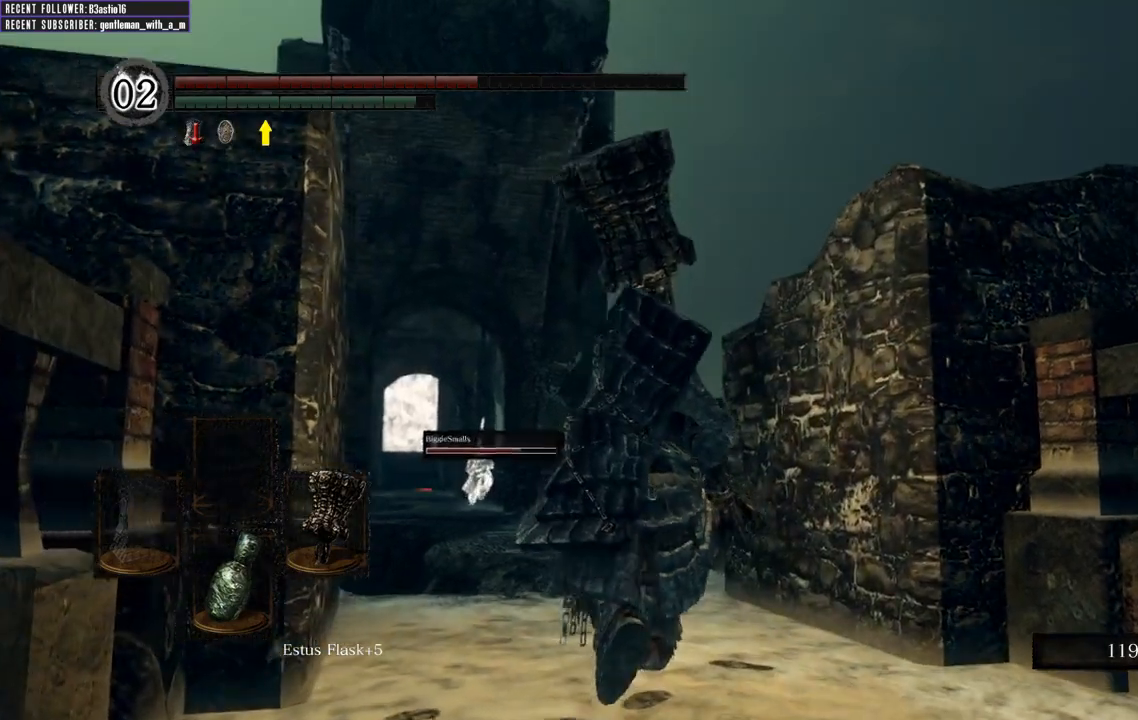
{"buttons": ["B"], "left_stick": "up", "right_stick": "center", "events": [[250, "right_stick", "up"], [500, "right_stick", "center"]]}
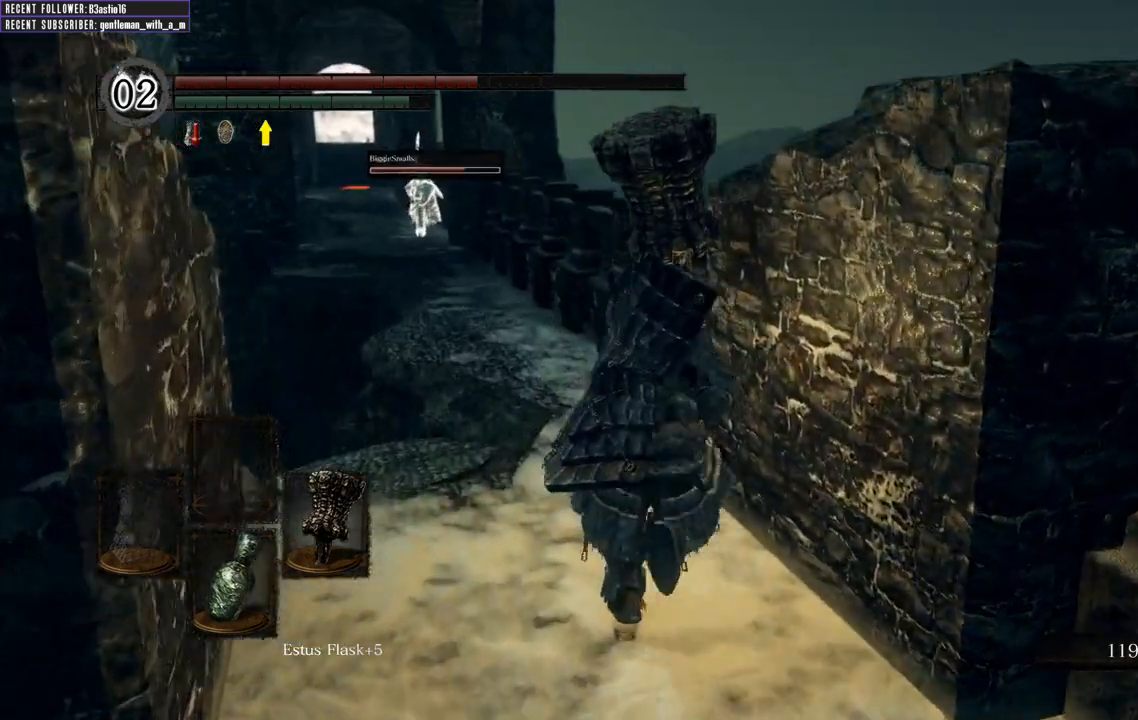
{"buttons": ["B"], "left_stick": "up", "right_stick": "up-left", "events": [[433, "right_stick", "up-left"]]}
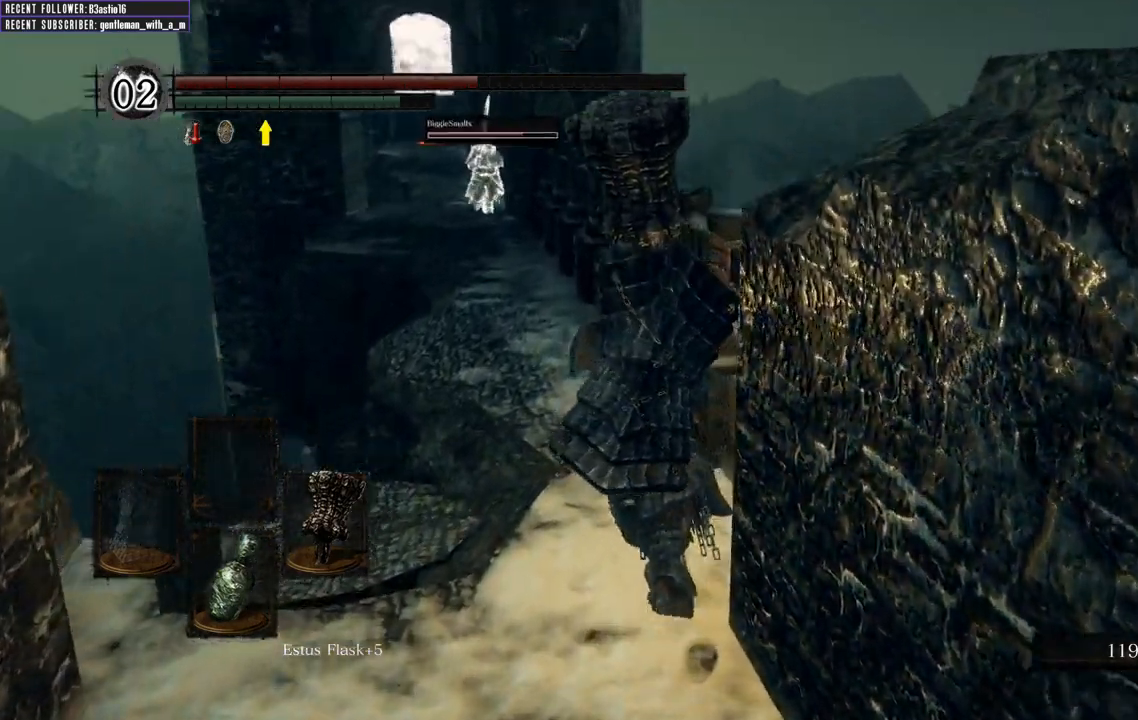
{"buttons": ["B"], "left_stick": "up", "right_stick": "center", "events": [[150, "right_stick", "center"]]}
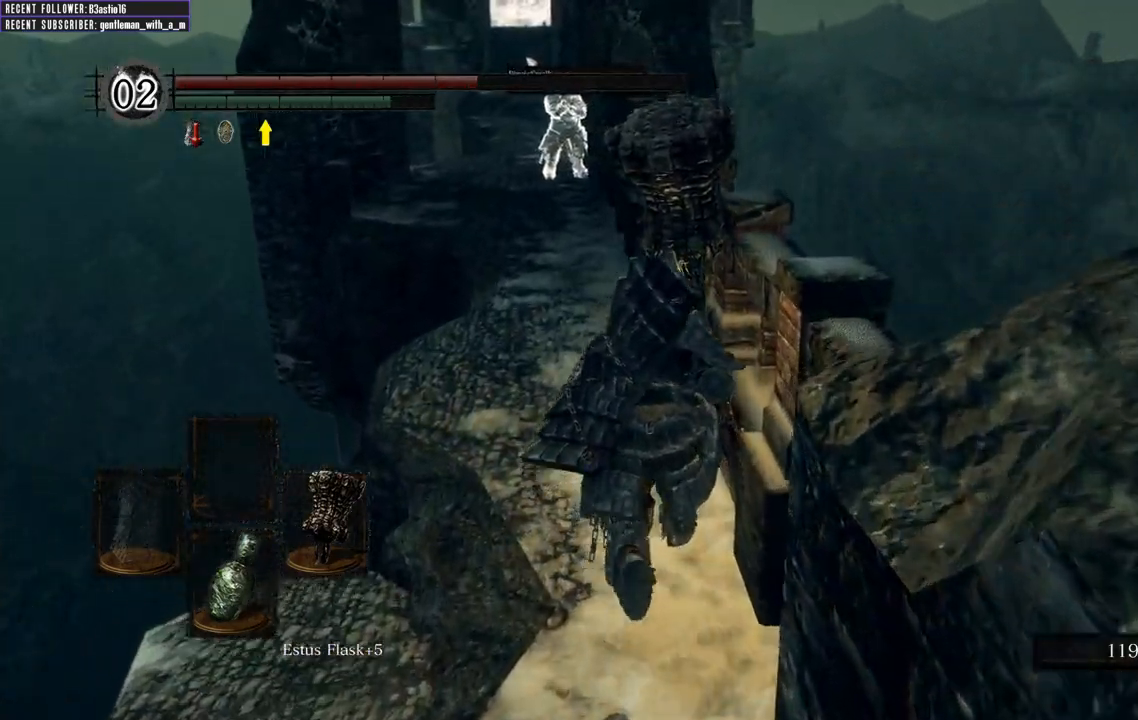
{"buttons": ["B"], "left_stick": "up", "right_stick": "center", "events": []}
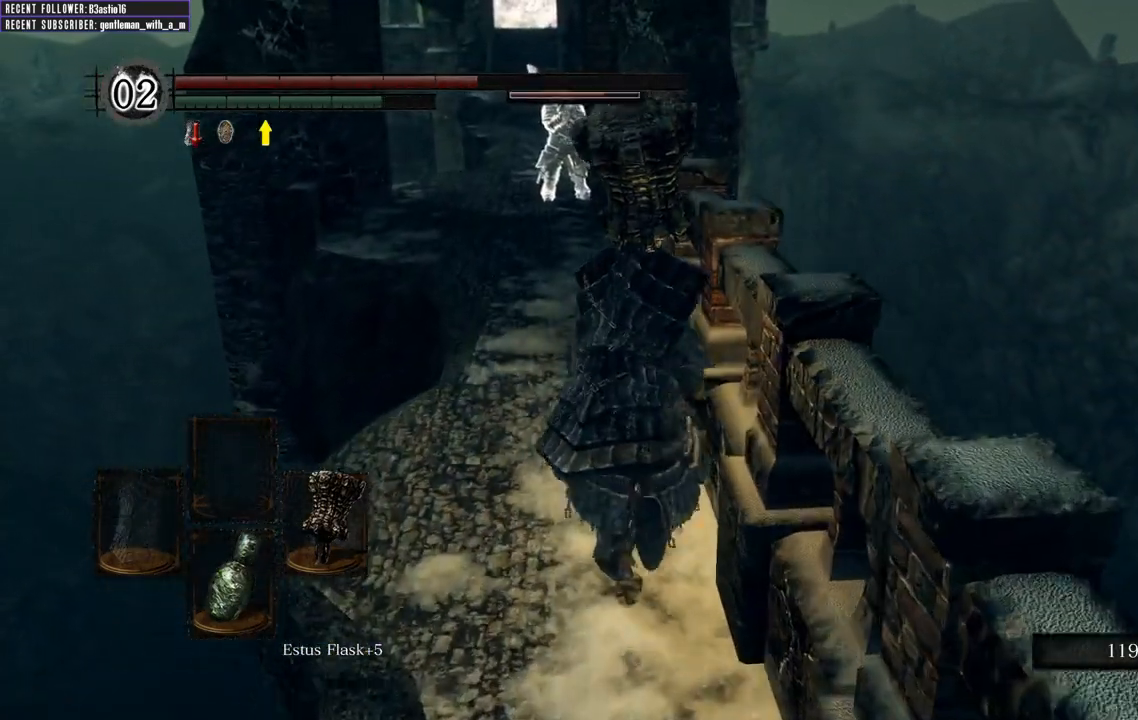
{"buttons": ["B"], "left_stick": "up", "right_stick": "center", "events": []}
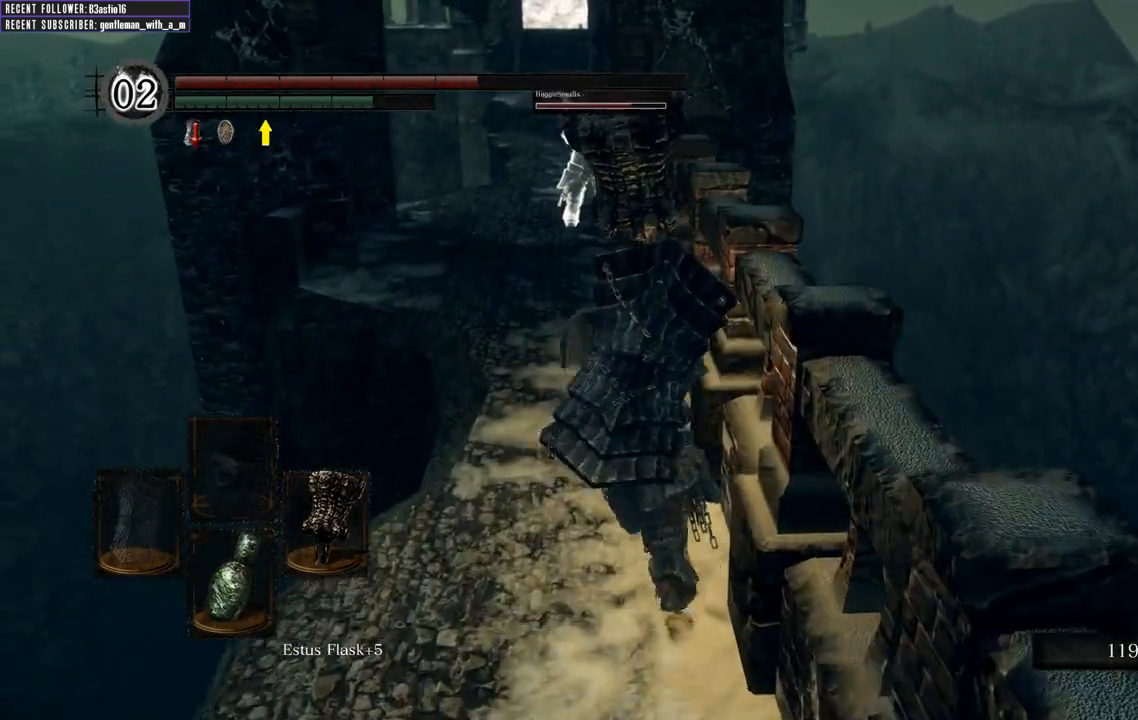
{"buttons": ["B"], "left_stick": "up", "right_stick": "center", "events": []}
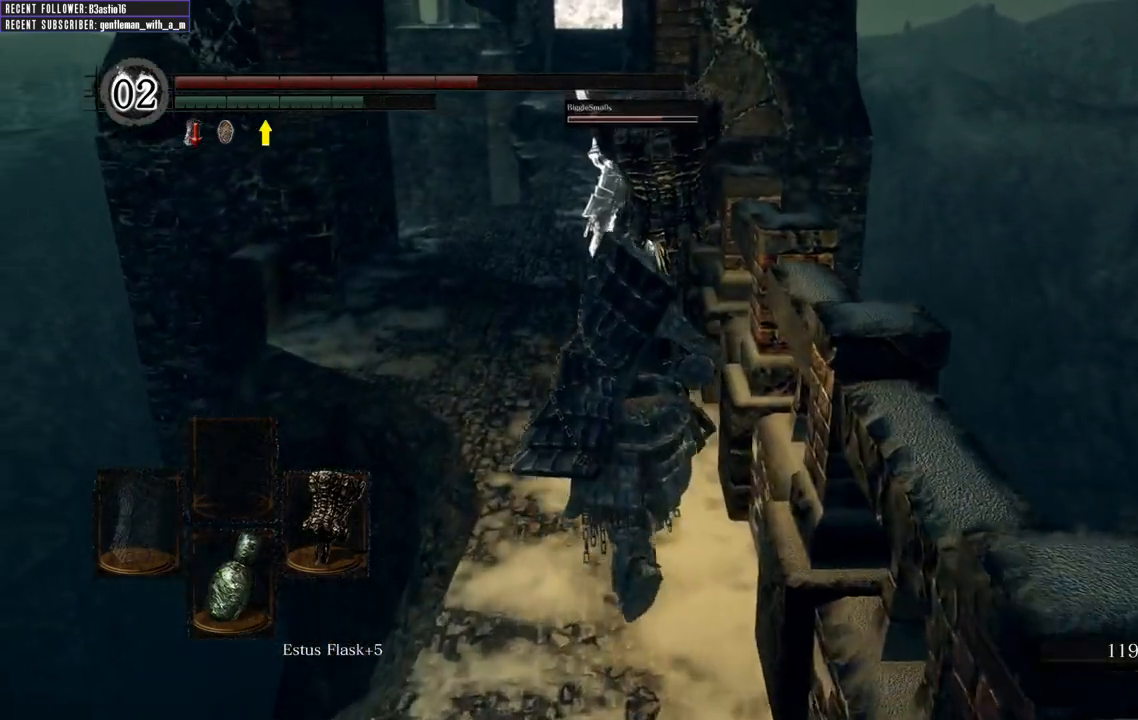
{"buttons": ["B"], "left_stick": "up", "right_stick": "center", "events": []}
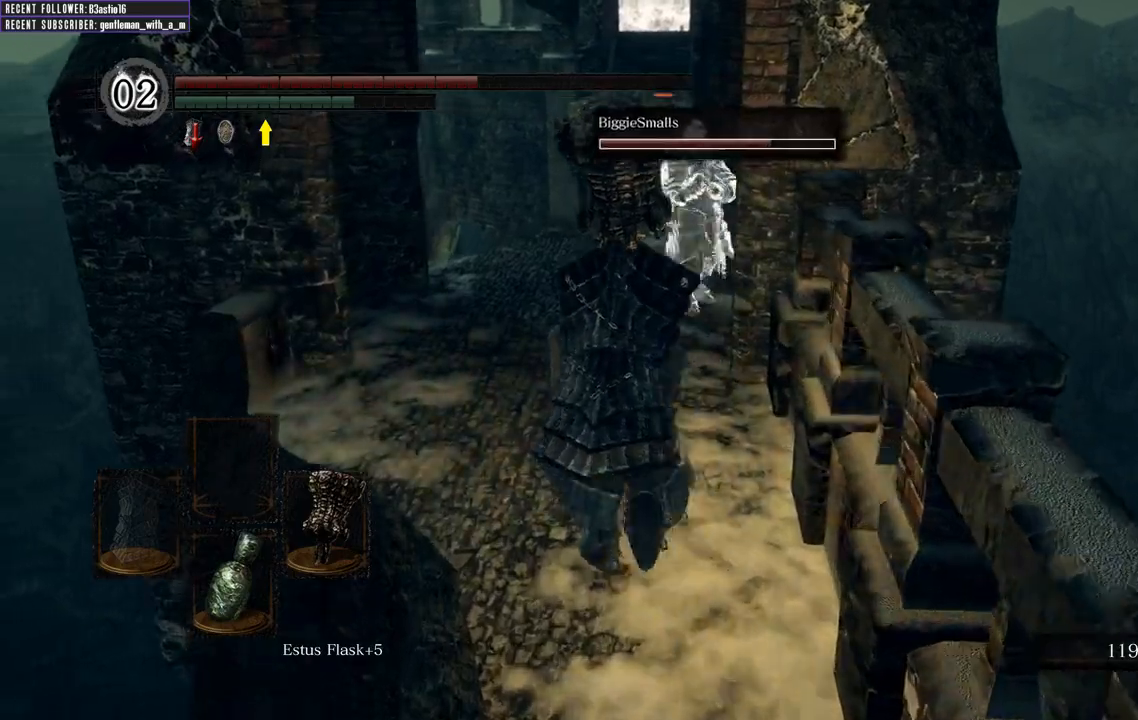
{"buttons": ["B"], "left_stick": "up", "right_stick": "center", "events": []}
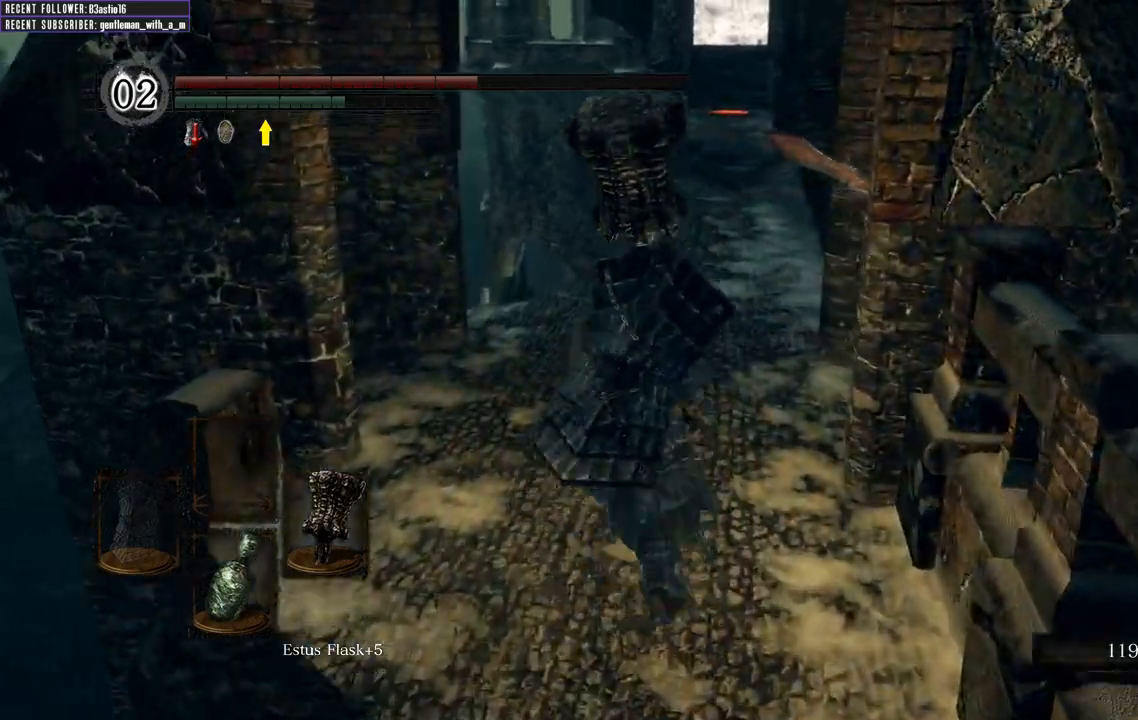
{"buttons": ["B"], "left_stick": "up", "right_stick": "right", "events": [[167, "right_stick", "right"]]}
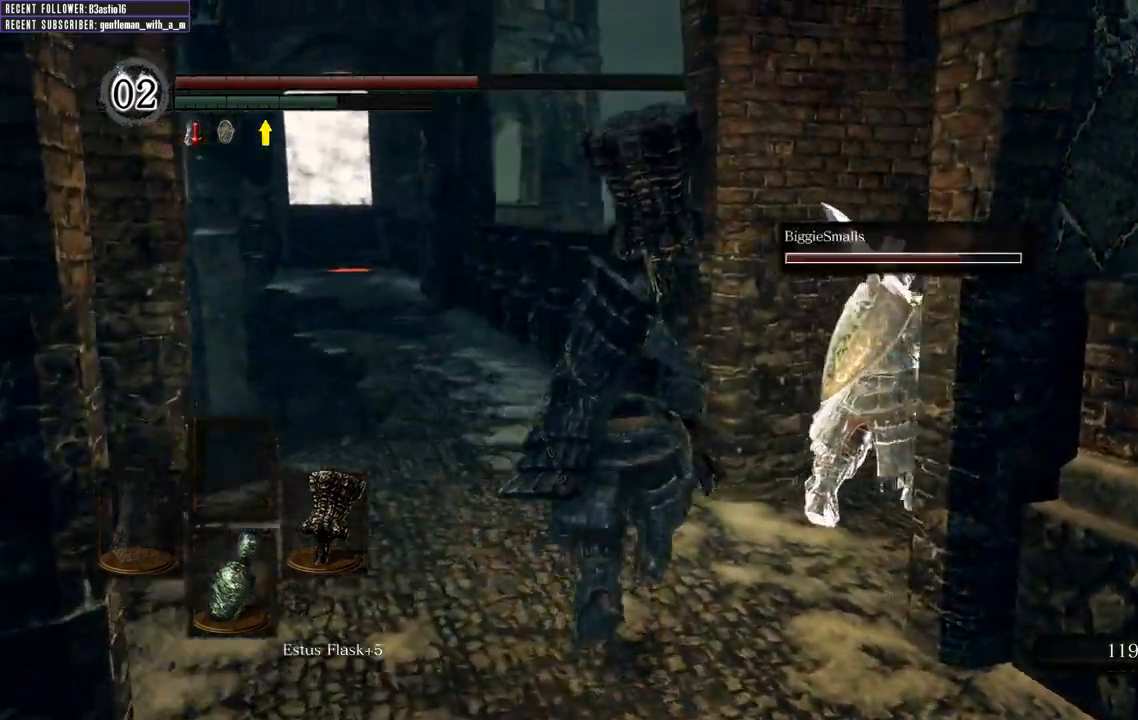
{"buttons": ["B"], "left_stick": "up-left", "right_stick": "left", "events": [[283, "left_stick", "up-left"], [317, "right_stick", "center"], [467, "right_stick", "left"]]}
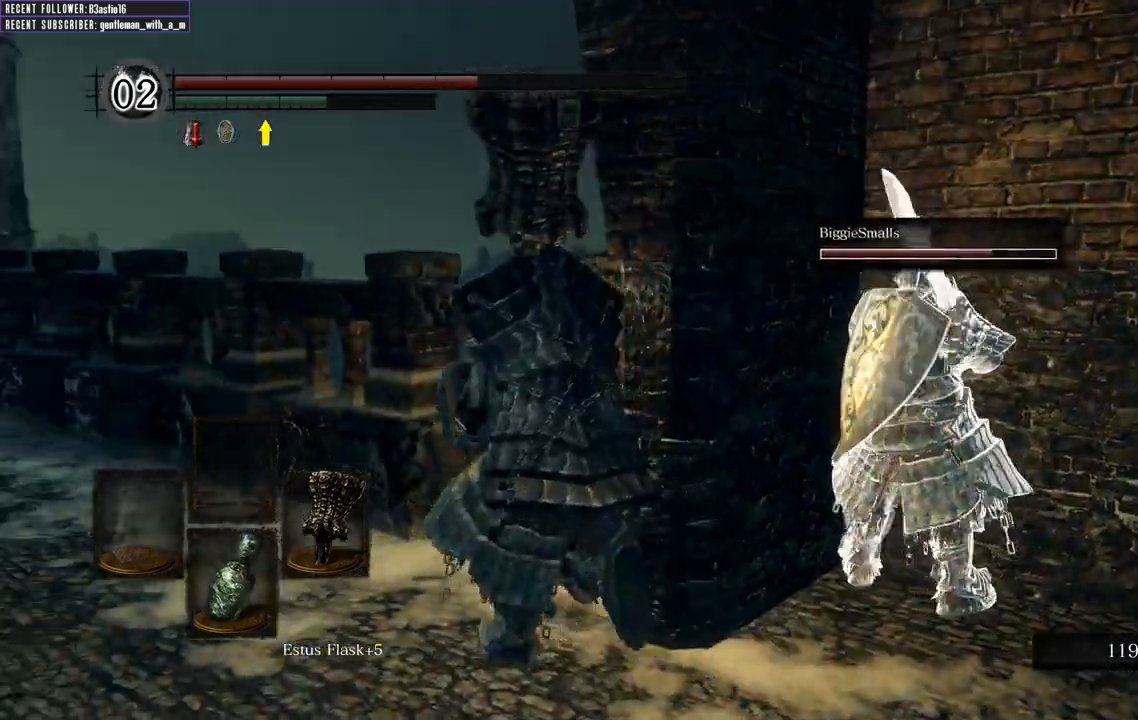
{"buttons": ["B"], "left_stick": "up", "right_stick": "center", "events": [[250, "right_stick", "center"], [333, "left_stick", "up"]]}
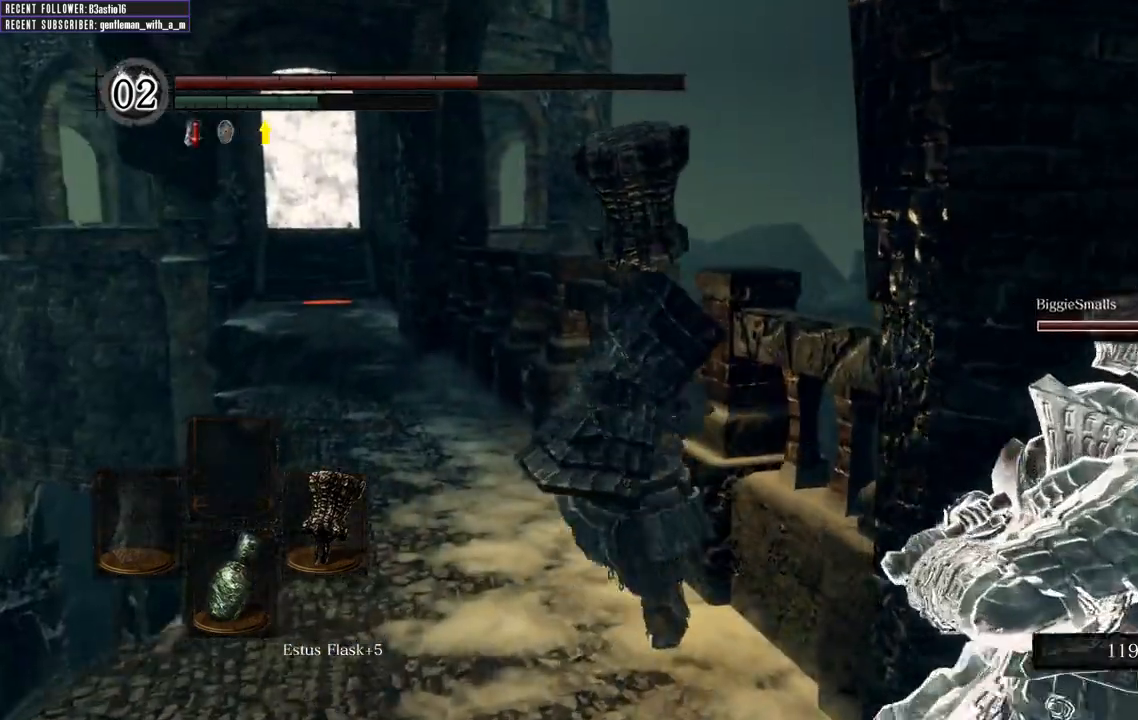
{"buttons": ["B"], "left_stick": "up", "right_stick": "center", "events": []}